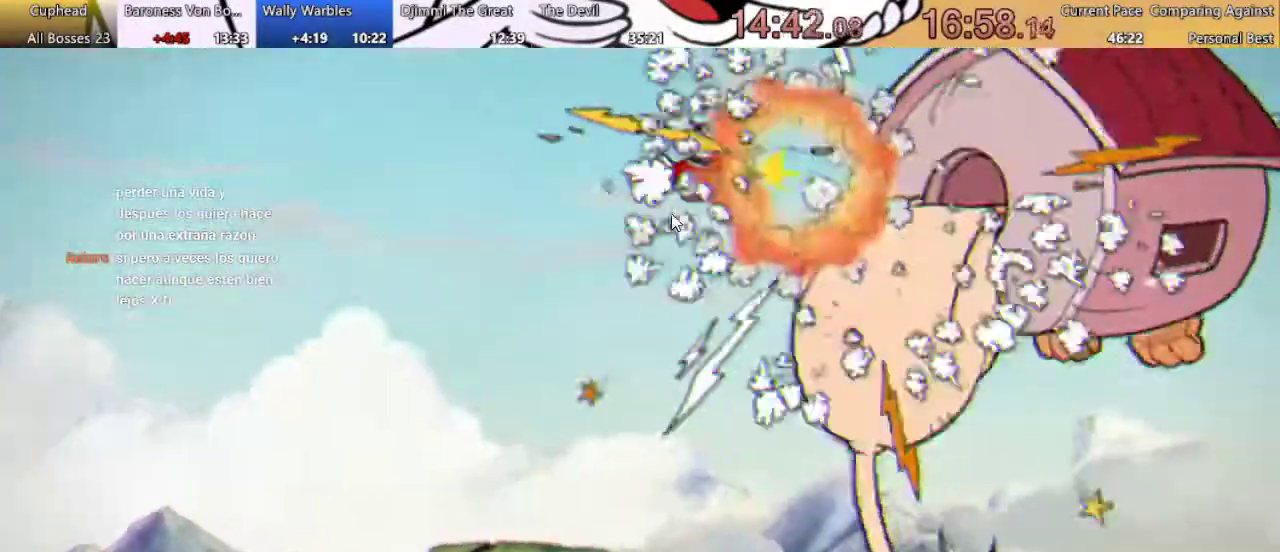
Gameplay with a controller (Xbox layout); each line is a JSON object with the inputs held at the frame after it. "events" lists button and stick changes between this image and that frame as [ms after this image, input, new state], when the widget could be followed in between. Not read: R1 R3.
{"buttons": [], "left_stick": "center", "right_stick": "center", "events": [[133, "DPAD_LEFT", "down"], [267, "DPAD_LEFT", "up"], [400, "X", "down"], [467, "X", "up"]]}
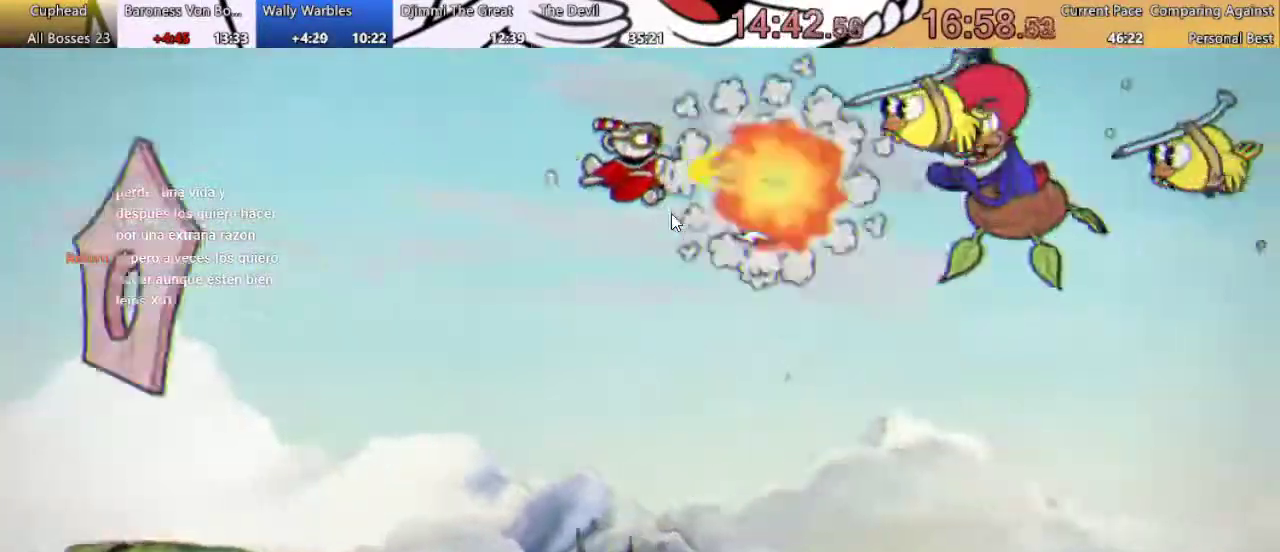
{"buttons": ["X", "DPAD_LEFT"], "left_stick": "center", "right_stick": "center", "events": [[333, "X", "down"], [400, "X", "up"], [433, "DPAD_LEFT", "down"], [467, "X", "down"]]}
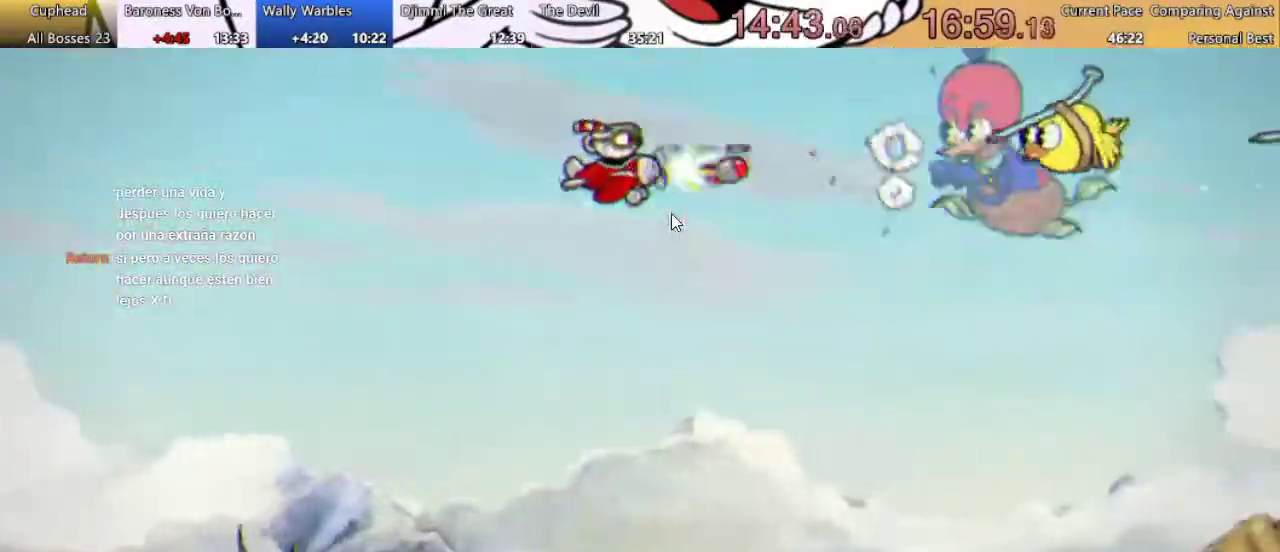
{"buttons": ["DPAD_UP"], "left_stick": "center", "right_stick": "center", "events": [[67, "X", "up"], [100, "DPAD_LEFT", "up"], [433, "DPAD_UP", "down"]]}
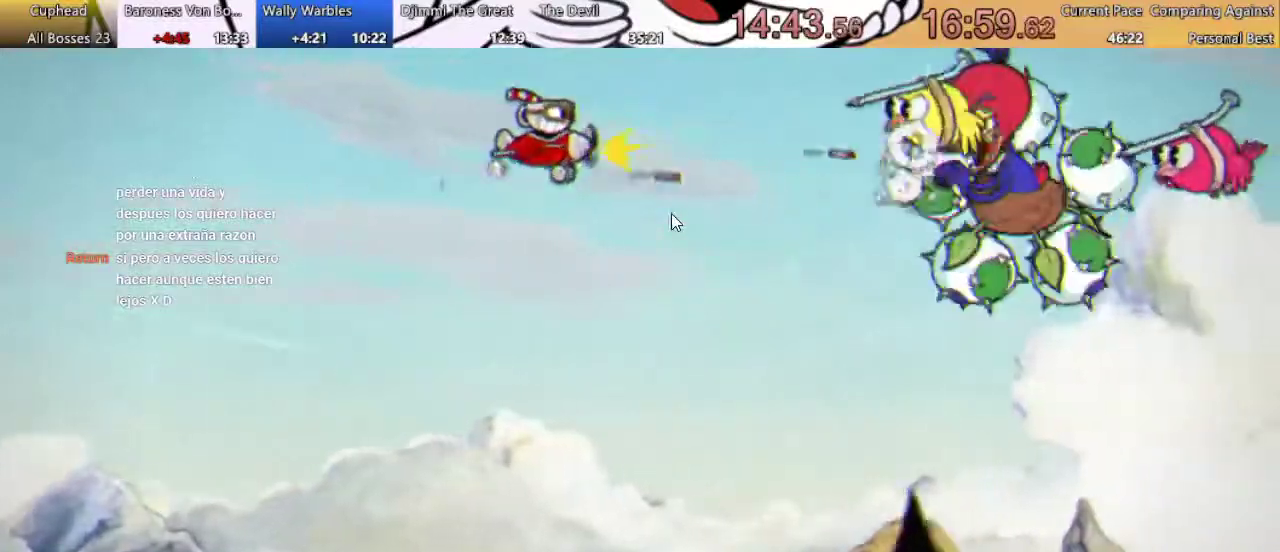
{"buttons": ["DPAD_LEFT"], "left_stick": "center", "right_stick": "center", "events": [[33, "DPAD_UP", "up"], [33, "X", "down"], [100, "X", "up"], [200, "X", "down"], [267, "X", "up"], [467, "DPAD_LEFT", "down"]]}
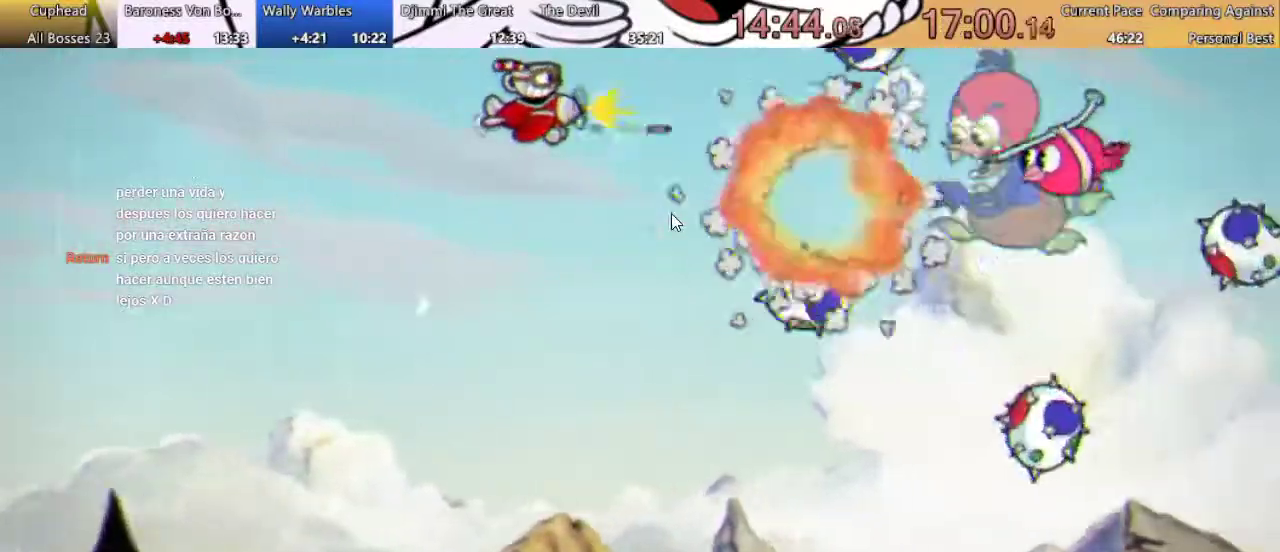
{"buttons": [], "left_stick": "center", "right_stick": "center", "events": [[167, "X", "down"], [233, "X", "up"], [333, "DPAD_LEFT", "up"]]}
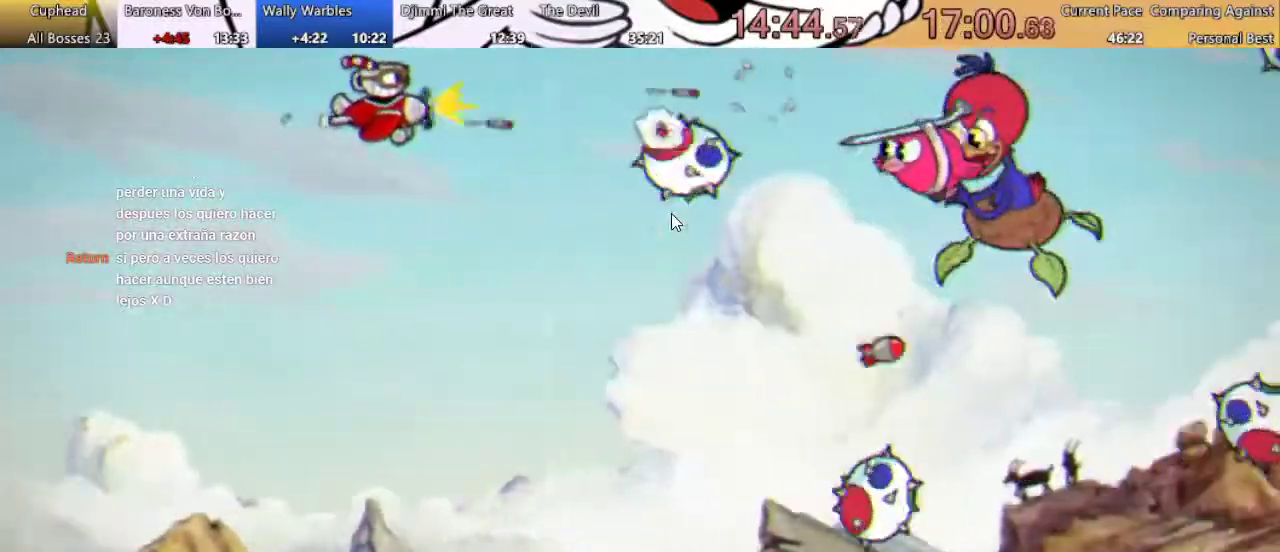
{"buttons": ["DPAD_LEFT"], "left_stick": "center", "right_stick": "center", "events": [[300, "DPAD_DOWN", "down"], [467, "DPAD_DOWN", "up"], [467, "DPAD_LEFT", "down"]]}
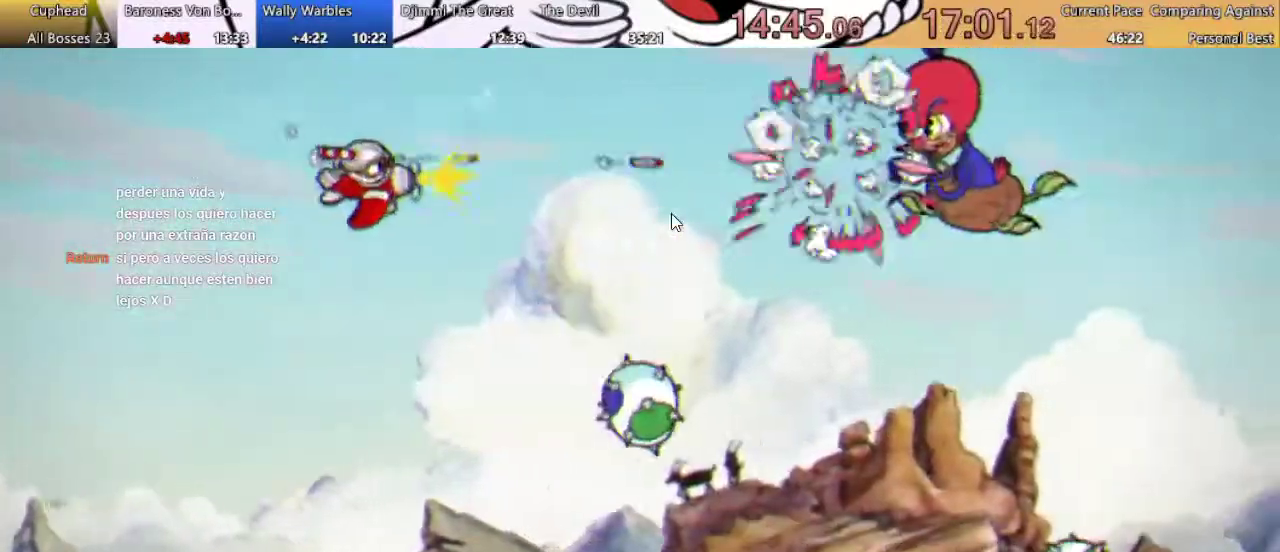
{"buttons": [], "left_stick": "center", "right_stick": "center", "events": [[333, "DPAD_LEFT", "up"]]}
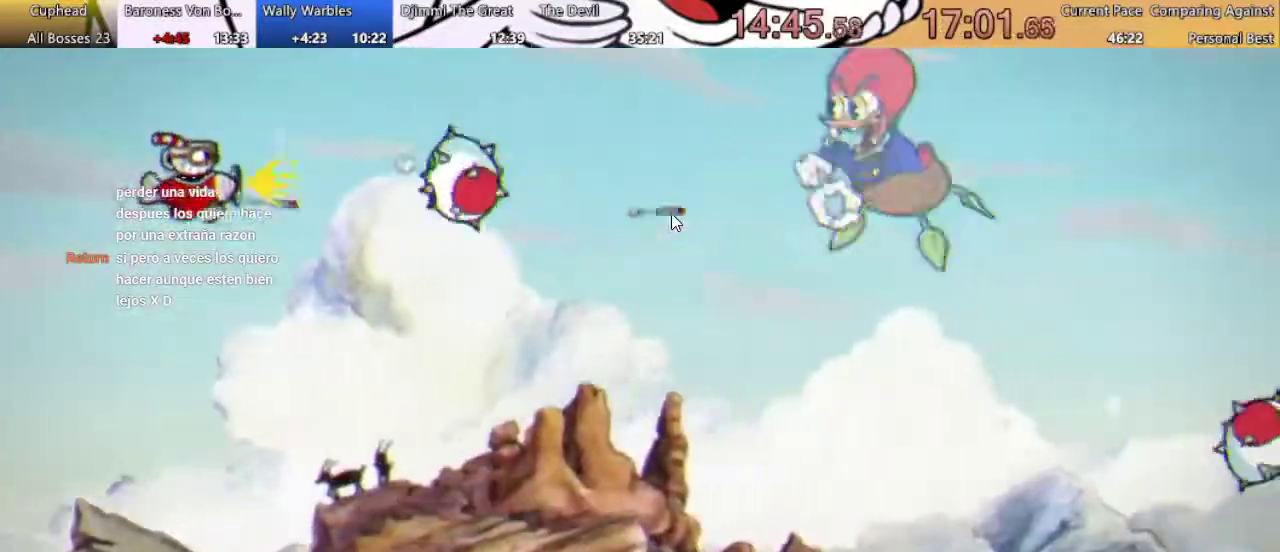
{"buttons": ["DPAD_RIGHT"], "left_stick": "center", "right_stick": "center", "events": [[67, "DPAD_RIGHT", "down"]]}
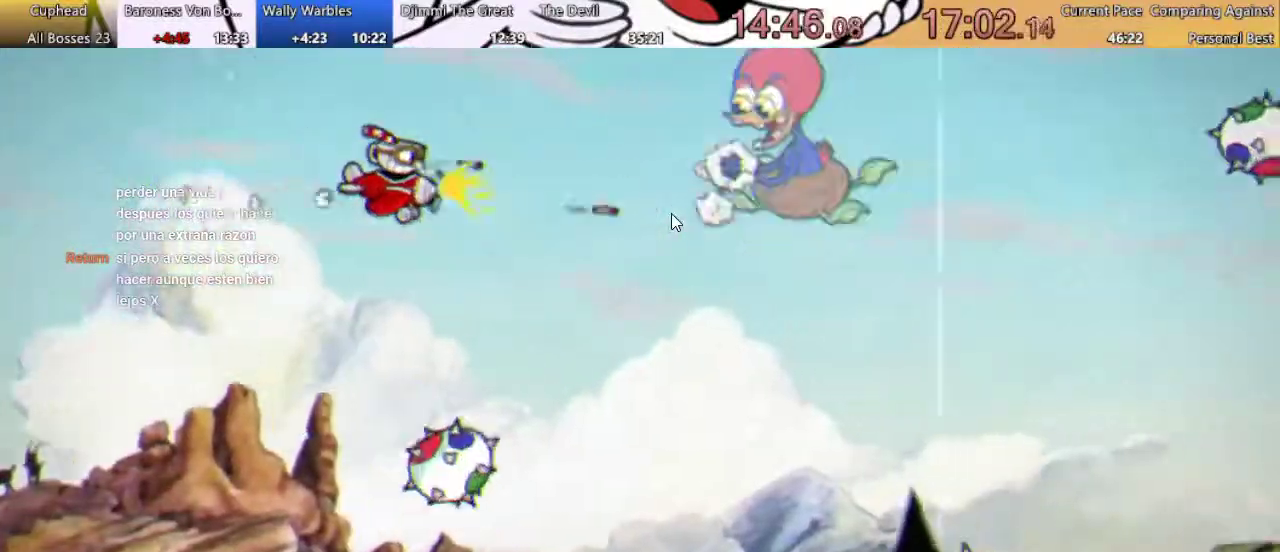
{"buttons": [], "left_stick": "center", "right_stick": "center", "events": [[67, "DPAD_UP", "down"], [167, "DPAD_RIGHT", "up"], [233, "X", "down"], [367, "DPAD_UP", "up"], [467, "X", "up"]]}
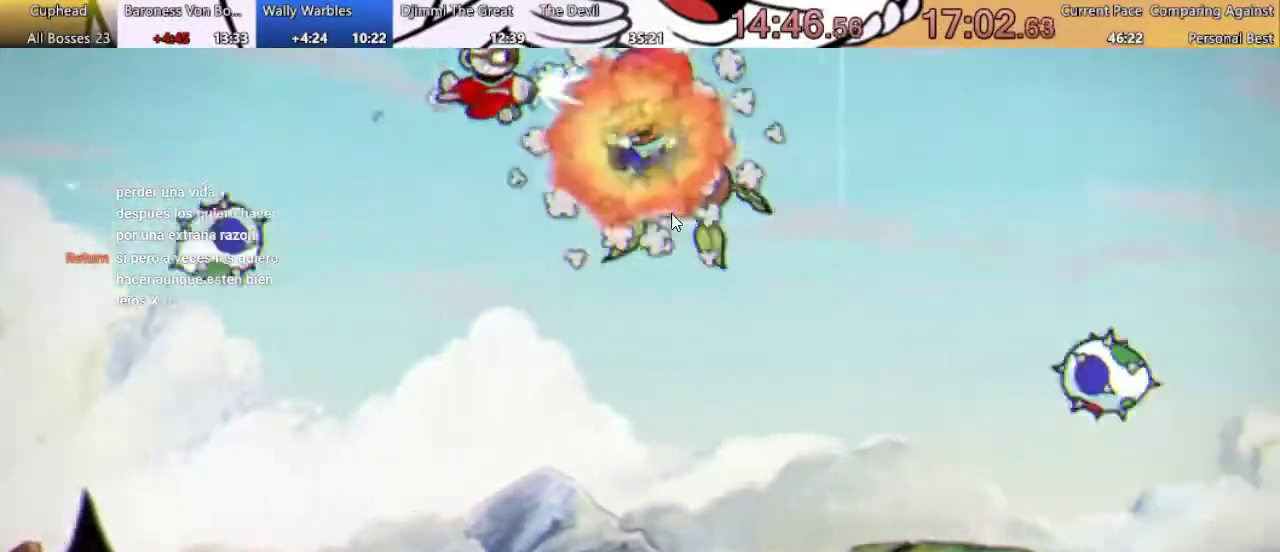
{"buttons": ["X"], "left_stick": "center", "right_stick": "center", "events": [[33, "DPAD_DOWN", "down"], [67, "DPAD_LEFT", "down"], [133, "DPAD_DOWN", "up"], [333, "X", "down"], [400, "X", "up"], [467, "X", "down"], [500, "DPAD_LEFT", "up"]]}
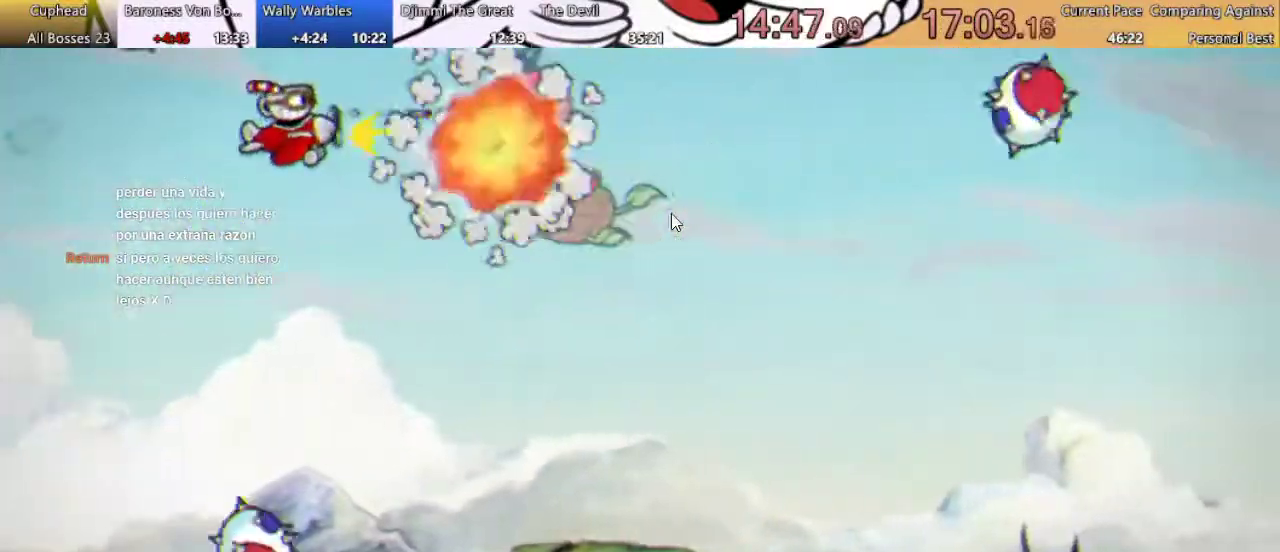
{"buttons": ["DPAD_DOWN", "DPAD_LEFT"], "left_stick": "center", "right_stick": "center", "events": [[33, "X", "up"], [167, "DPAD_LEFT", "down"], [367, "DPAD_DOWN", "down"], [433, "X", "down"], [500, "X", "up"]]}
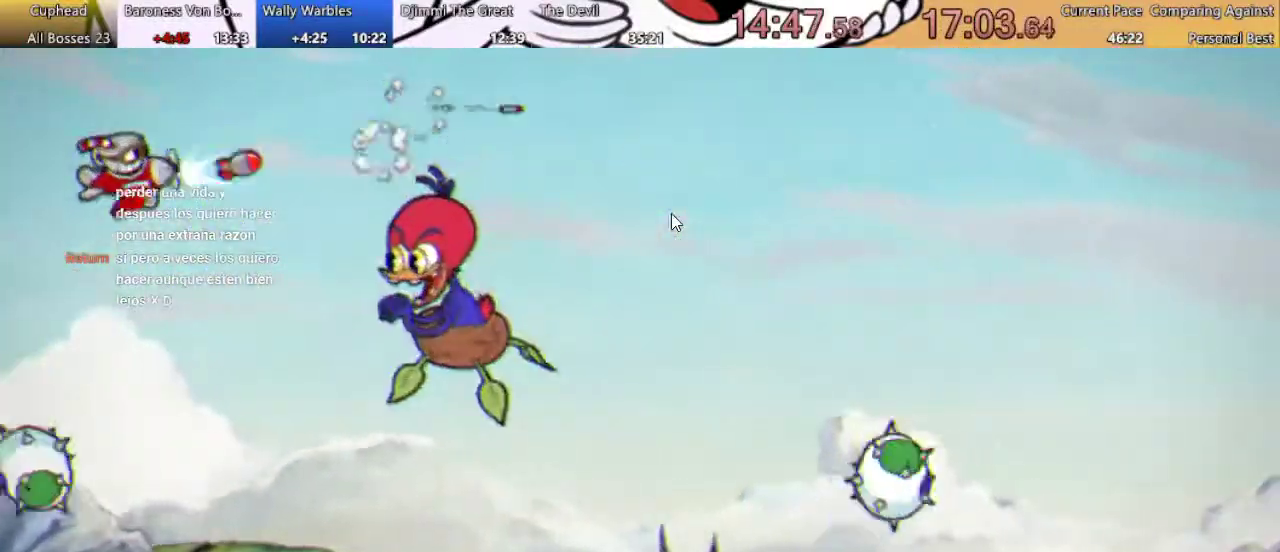
{"buttons": ["DPAD_DOWN", "DPAD_RIGHT"], "left_stick": "center", "right_stick": "center", "events": [[67, "X", "down"], [133, "DPAD_LEFT", "up"], [167, "X", "up"], [500, "DPAD_RIGHT", "down"]]}
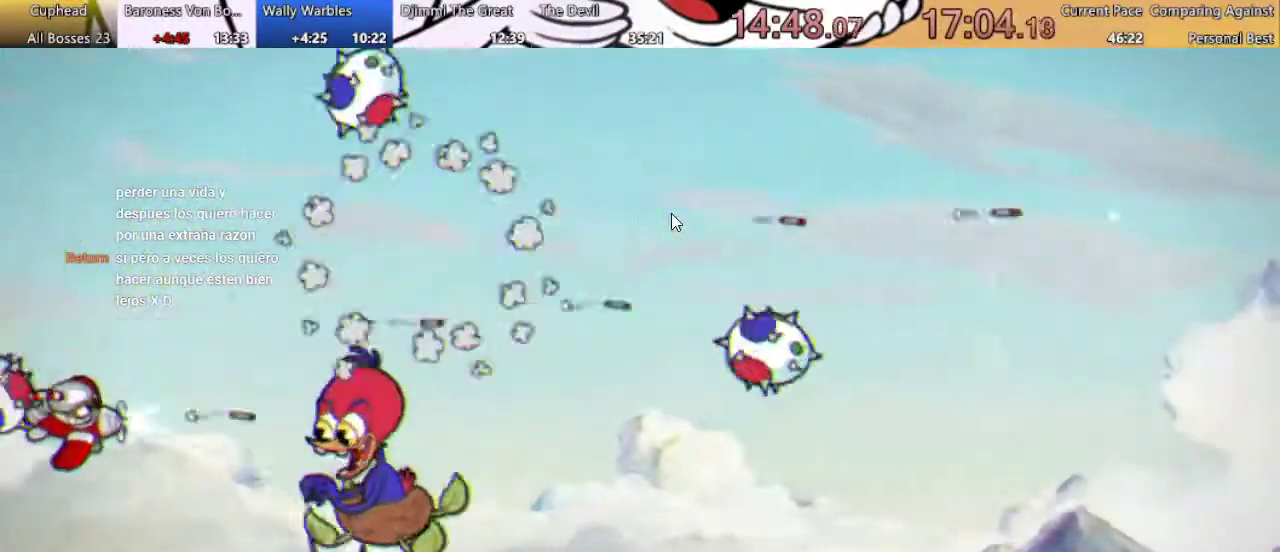
{"buttons": [], "left_stick": "center", "right_stick": "center", "events": [[133, "X", "down"], [200, "X", "up"], [267, "X", "down"], [300, "DPAD_DOWN", "up"], [400, "DPAD_RIGHT", "up"], [400, "X", "up"]]}
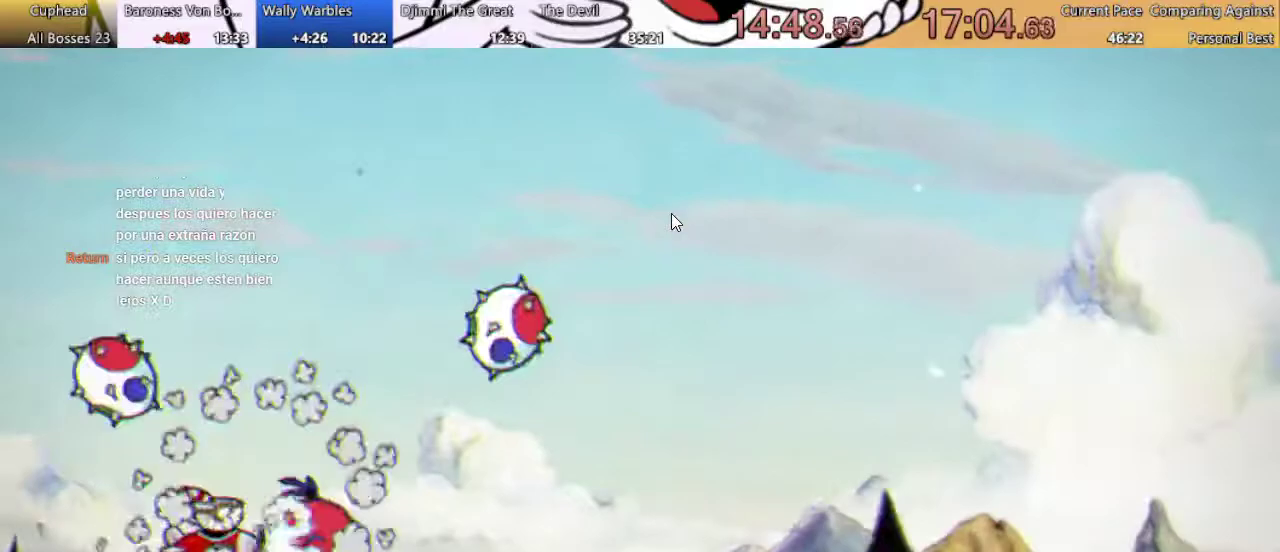
{"buttons": ["DPAD_UP", "DPAD_LEFT"], "left_stick": "center", "right_stick": "center", "events": [[133, "X", "down"], [167, "DPAD_UP", "down"], [200, "DPAD_LEFT", "down"], [233, "X", "up"]]}
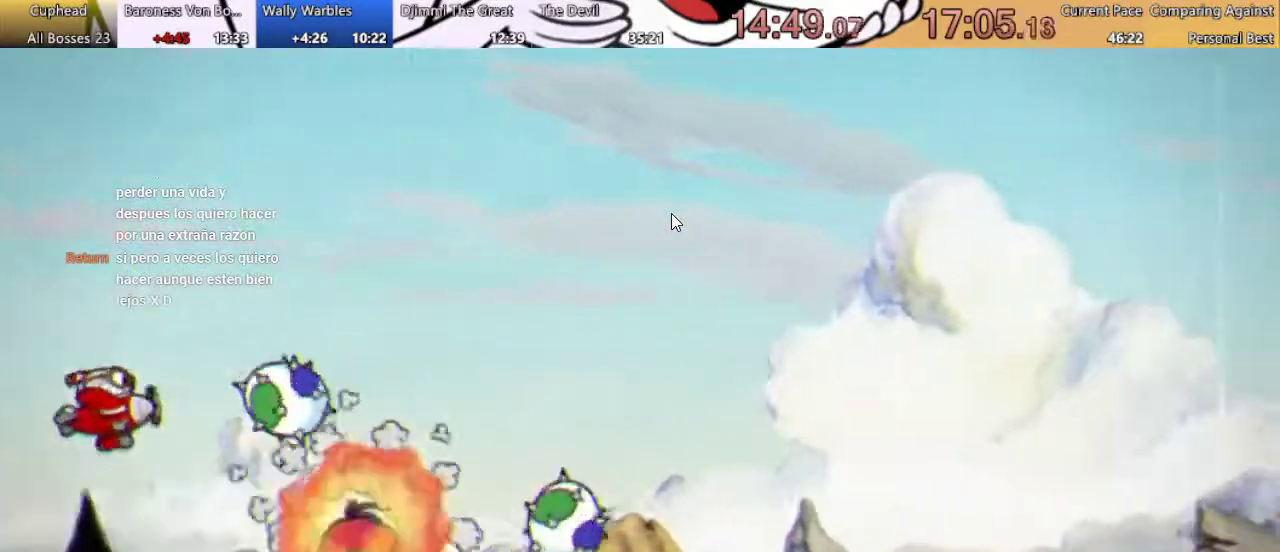
{"buttons": ["DPAD_UP"], "left_stick": "center", "right_stick": "center", "events": [[67, "DPAD_LEFT", "up"], [367, "DPAD_RIGHT", "down"], [500, "DPAD_RIGHT", "up"]]}
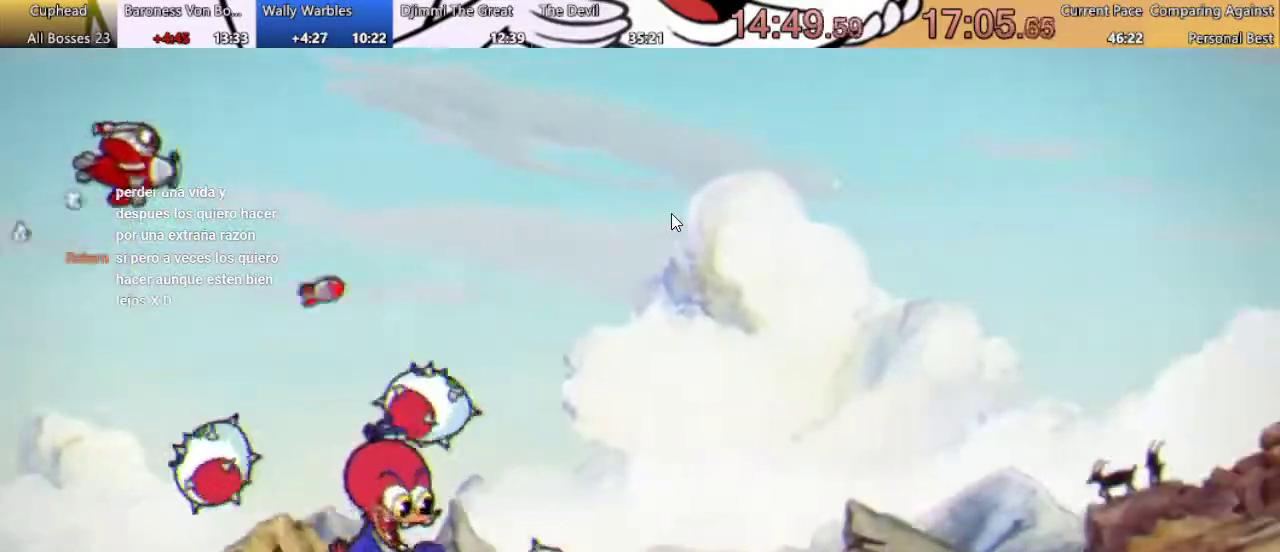
{"buttons": ["DPAD_RIGHT"], "left_stick": "center", "right_stick": "center", "events": [[233, "DPAD_UP", "up"], [300, "DPAD_RIGHT", "down"]]}
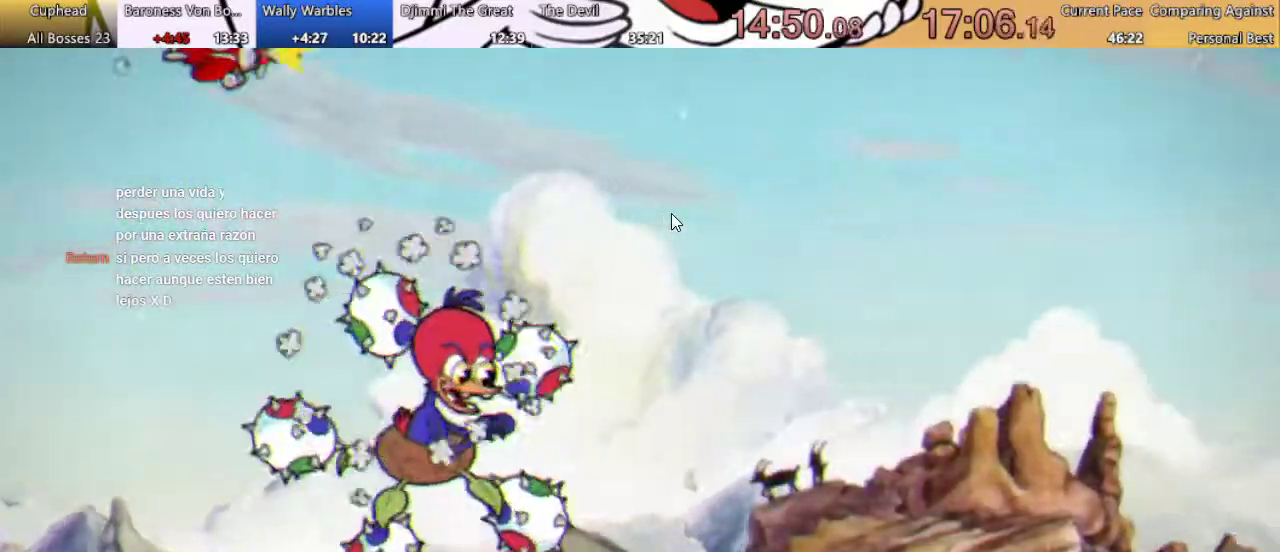
{"buttons": ["DPAD_RIGHT"], "left_stick": "center", "right_stick": "center", "events": [[33, "DPAD_RIGHT", "up"], [433, "DPAD_RIGHT", "down"]]}
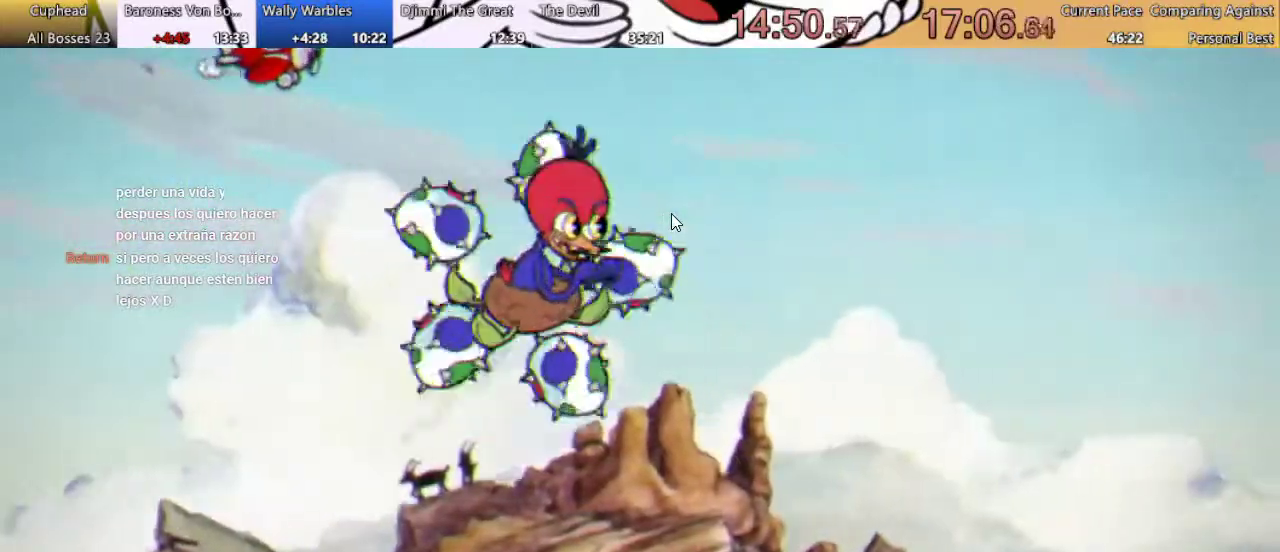
{"buttons": [], "left_stick": "center", "right_stick": "center", "events": [[67, "DPAD_UP", "down"], [233, "DPAD_UP", "up"], [267, "DPAD_RIGHT", "up"]]}
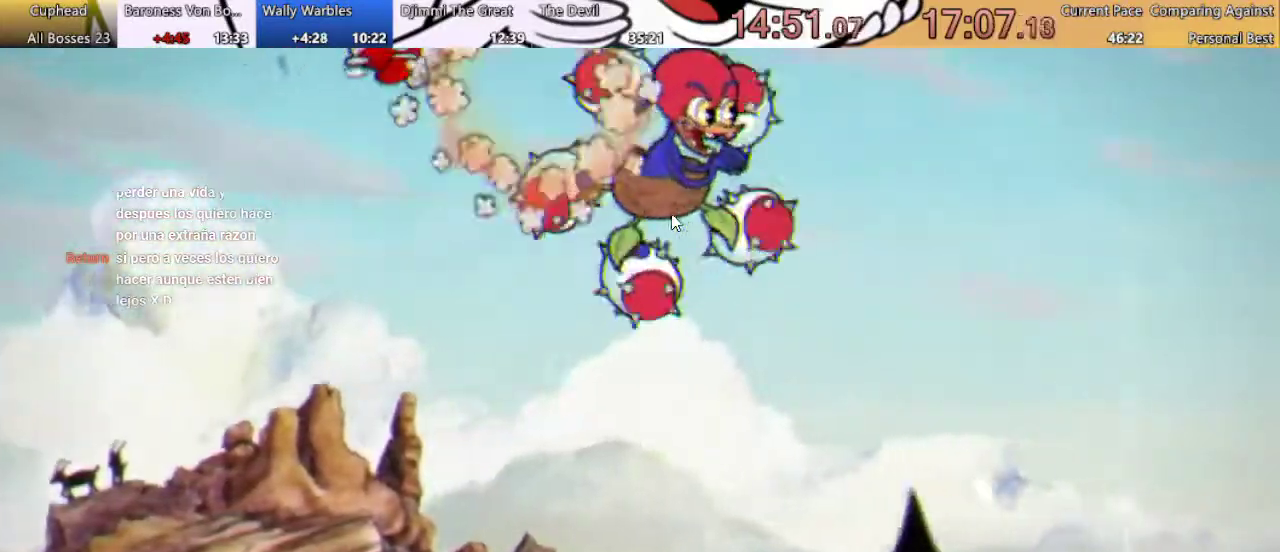
{"buttons": ["DPAD_RIGHT"], "left_stick": "center", "right_stick": "center", "events": [[33, "DPAD_RIGHT", "down"], [233, "DPAD_RIGHT", "up"], [467, "DPAD_RIGHT", "down"]]}
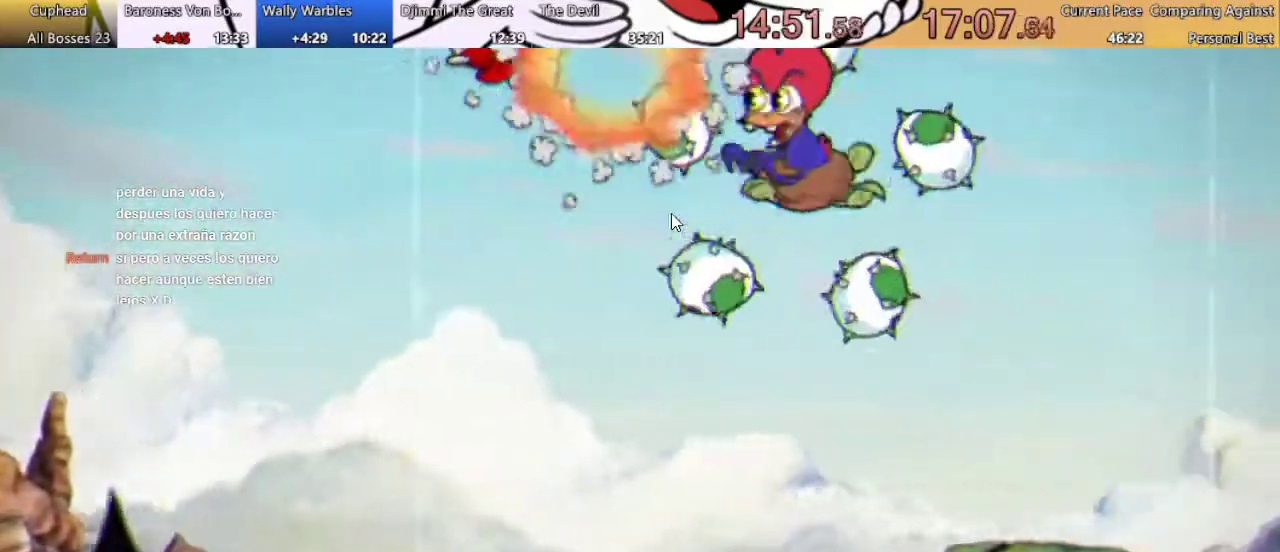
{"buttons": [], "left_stick": "center", "right_stick": "center", "events": [[167, "DPAD_RIGHT", "up"], [400, "DPAD_RIGHT", "down"], [500, "DPAD_RIGHT", "up"]]}
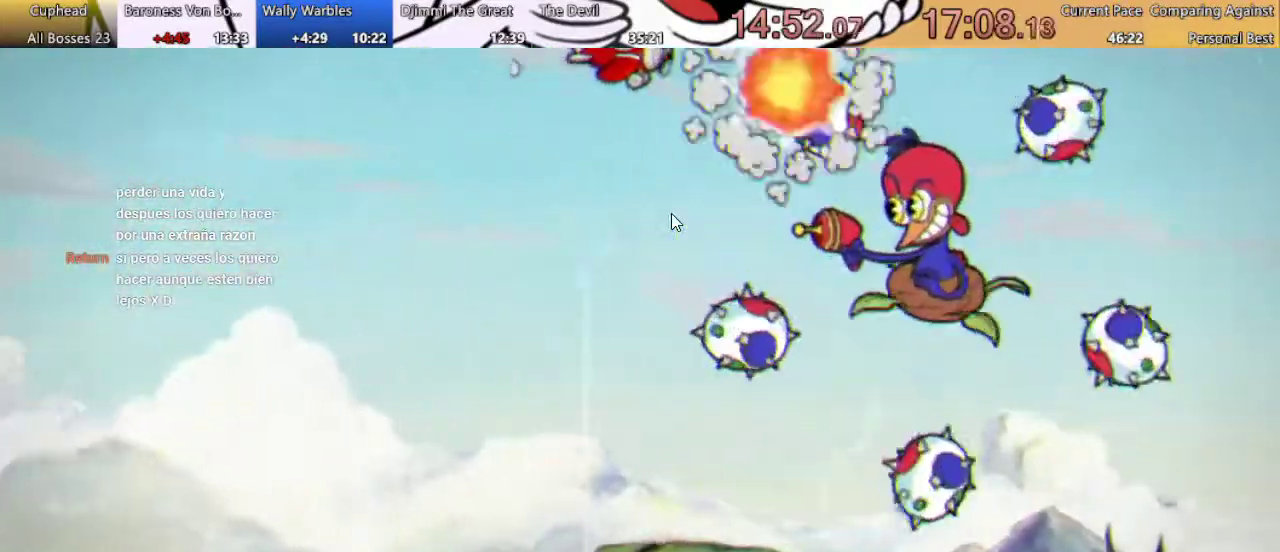
{"buttons": ["DPAD_RIGHT"], "left_stick": "center", "right_stick": "center", "events": [[167, "A", "down"], [467, "A", "up"], [467, "DPAD_RIGHT", "down"]]}
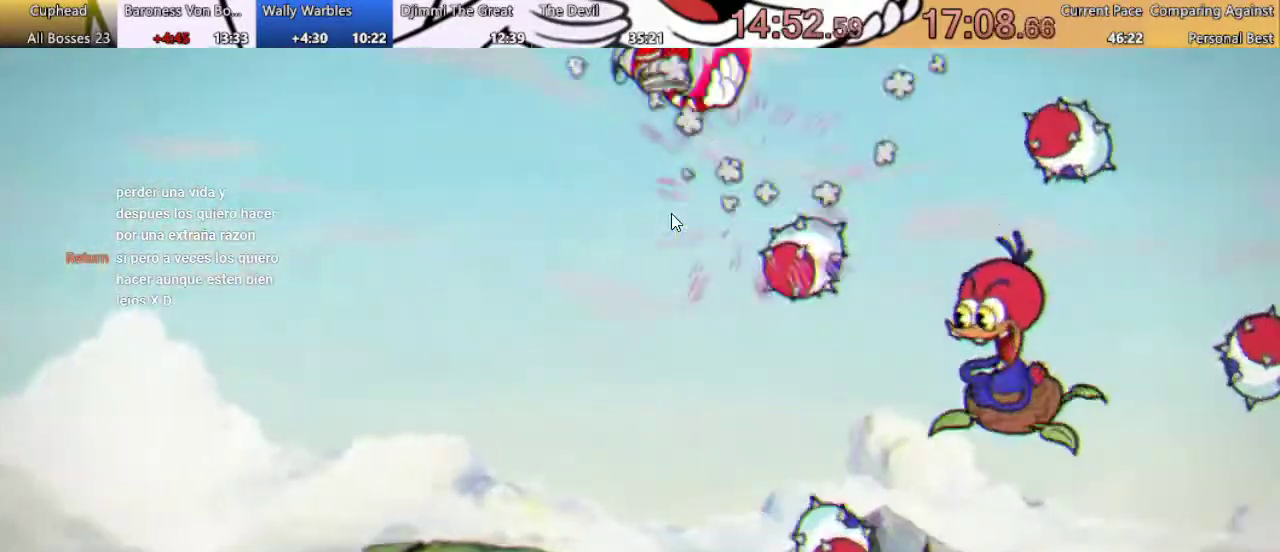
{"buttons": ["X"], "left_stick": "center", "right_stick": "center", "events": [[67, "DPAD_DOWN", "down"], [233, "DPAD_RIGHT", "up"], [367, "DPAD_DOWN", "up"], [467, "X", "down"]]}
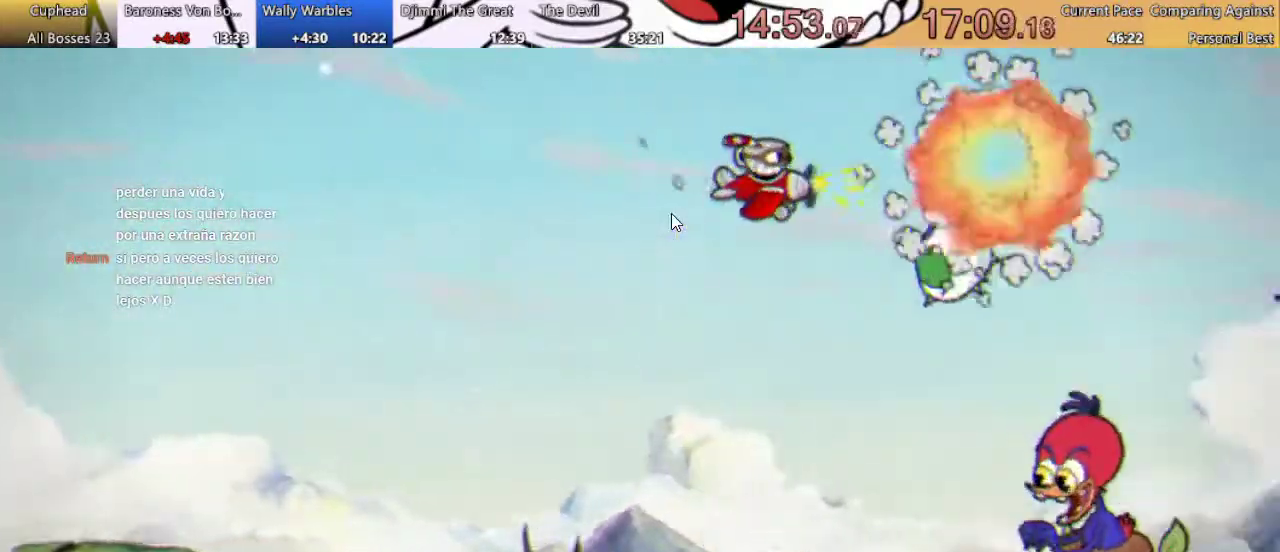
{"buttons": ["DPAD_DOWN"], "left_stick": "center", "right_stick": "center", "events": [[33, "X", "up"], [233, "DPAD_DOWN", "down"]]}
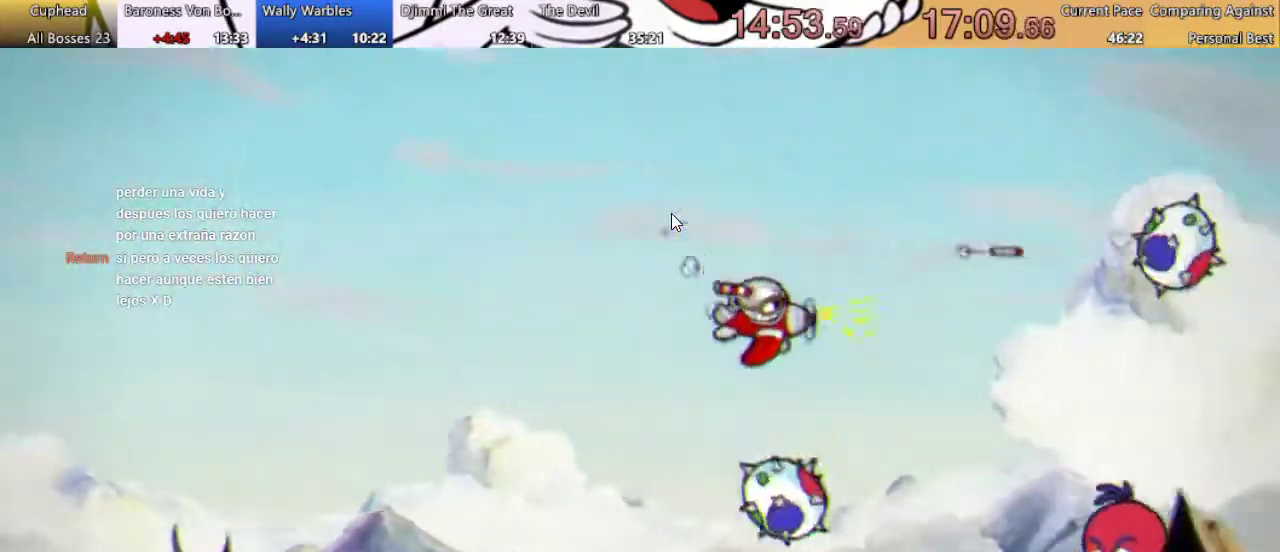
{"buttons": ["DPAD_RIGHT"], "left_stick": "center", "right_stick": "center", "events": [[167, "DPAD_RIGHT", "down"], [433, "DPAD_DOWN", "up"]]}
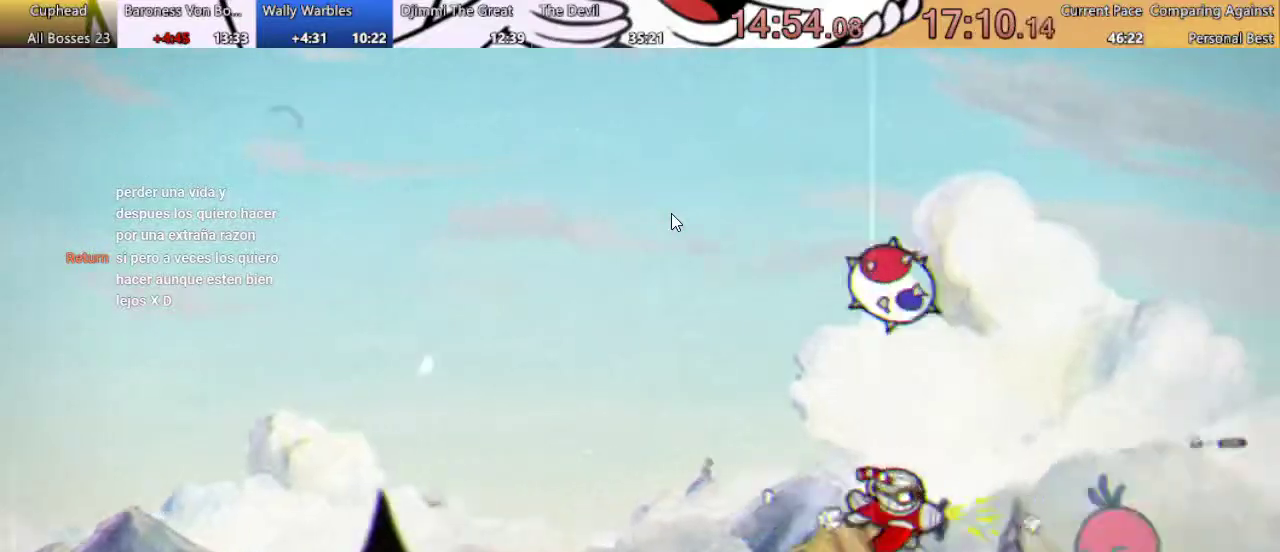
{"buttons": [], "left_stick": "center", "right_stick": "center", "events": [[33, "DPAD_RIGHT", "up"], [33, "DPAD_UP", "down"], [133, "DPAD_UP", "up"], [233, "X", "down"], [333, "DPAD_LEFT", "down"], [333, "X", "up"], [400, "DPAD_UP", "down"], [467, "DPAD_LEFT", "up"], [467, "DPAD_UP", "up"]]}
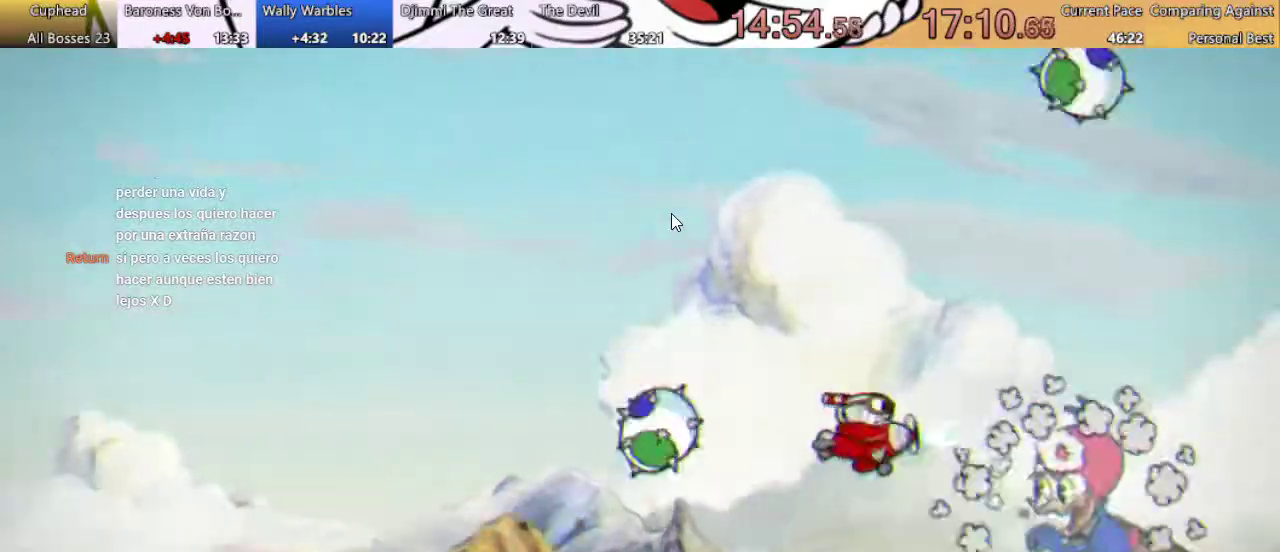
{"buttons": [], "left_stick": "center", "right_stick": "center", "events": [[167, "DPAD_UP", "down"], [167, "X", "down"], [200, "DPAD_LEFT", "down"], [233, "X", "up"], [300, "DPAD_UP", "up"], [300, "X", "down"], [333, "DPAD_LEFT", "up"], [400, "X", "up"]]}
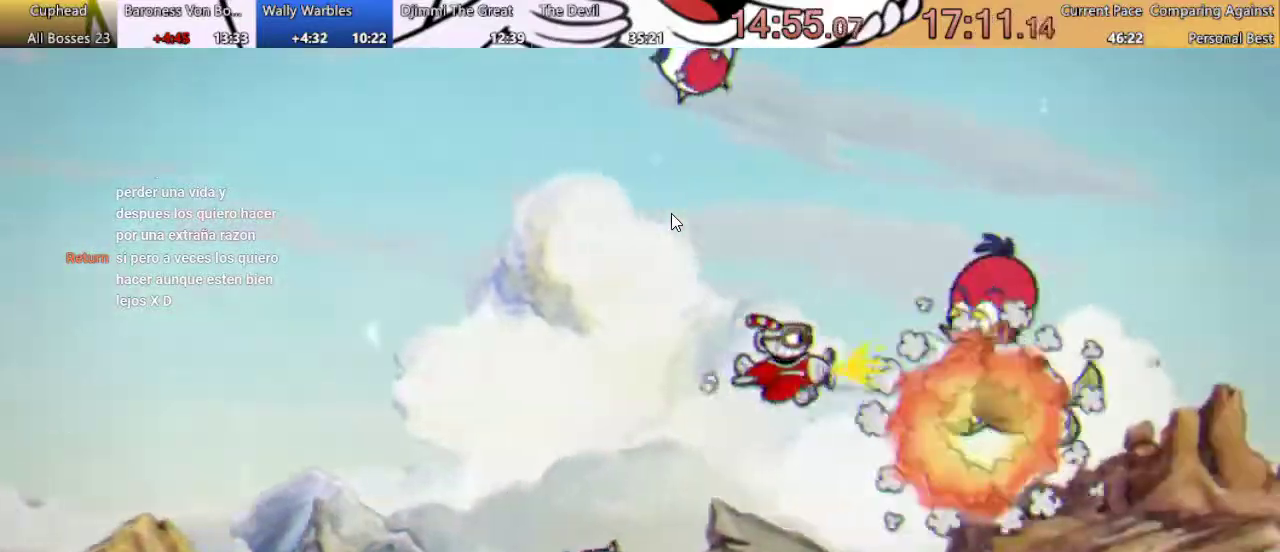
{"buttons": ["X", "DPAD_UP", "DPAD_LEFT"], "left_stick": "center", "right_stick": "center", "events": [[100, "DPAD_UP", "down"], [200, "DPAD_LEFT", "down"], [367, "X", "down"], [433, "X", "up"], [500, "X", "down"]]}